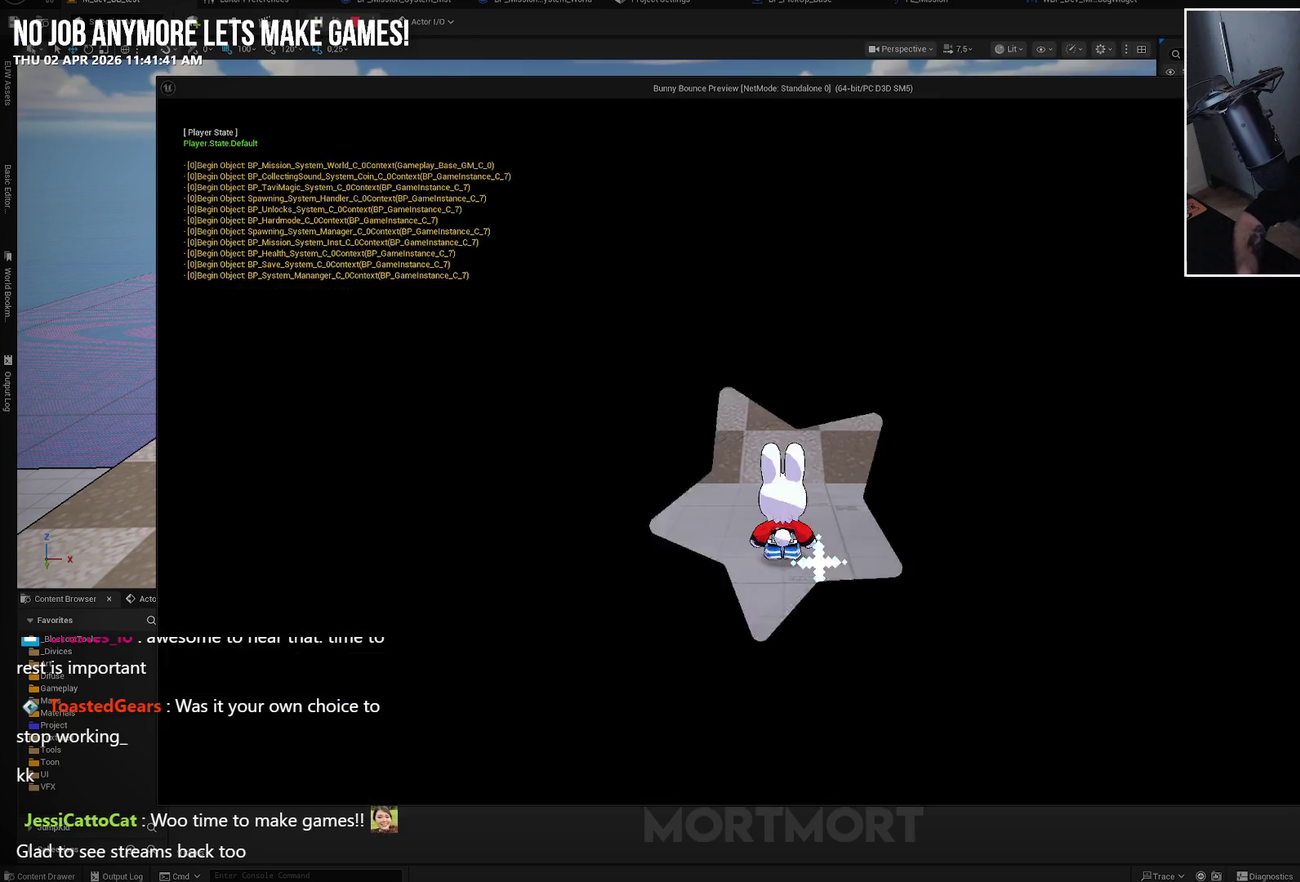
Gameplay with a controller (Xbox layout); each line is a JSON object with the inputs held at the frame after it. "events" lists button and stick changes between this image and that frame as [ms after this image, input, new state], when the widget could be followed in between.
{"buttons": [], "left_stick": "up", "right_stick": "center", "events": [[317, "left_stick", "up"]]}
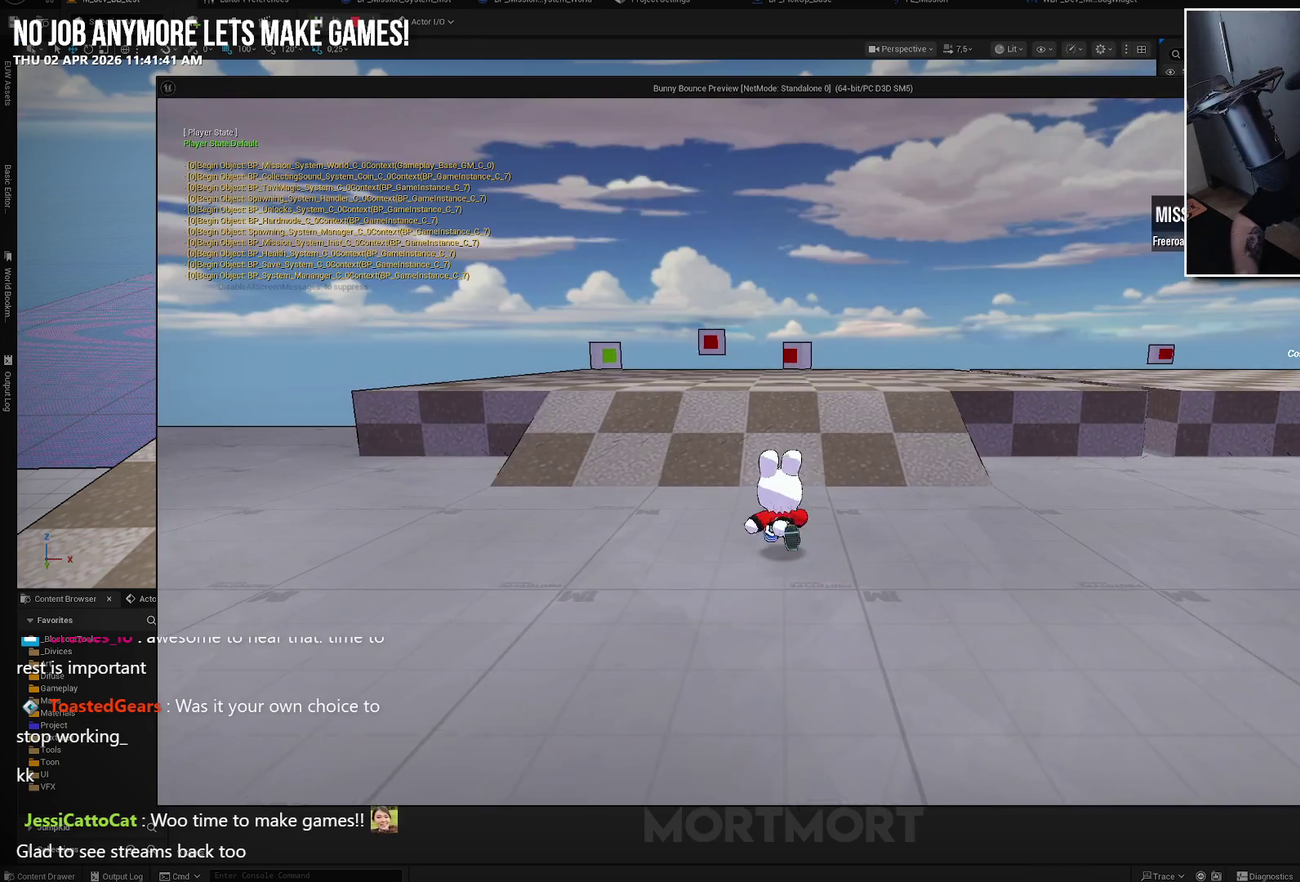
{"buttons": [], "left_stick": "up", "right_stick": "center", "events": [[267, "right_stick", "right"], [400, "right_stick", "center"]]}
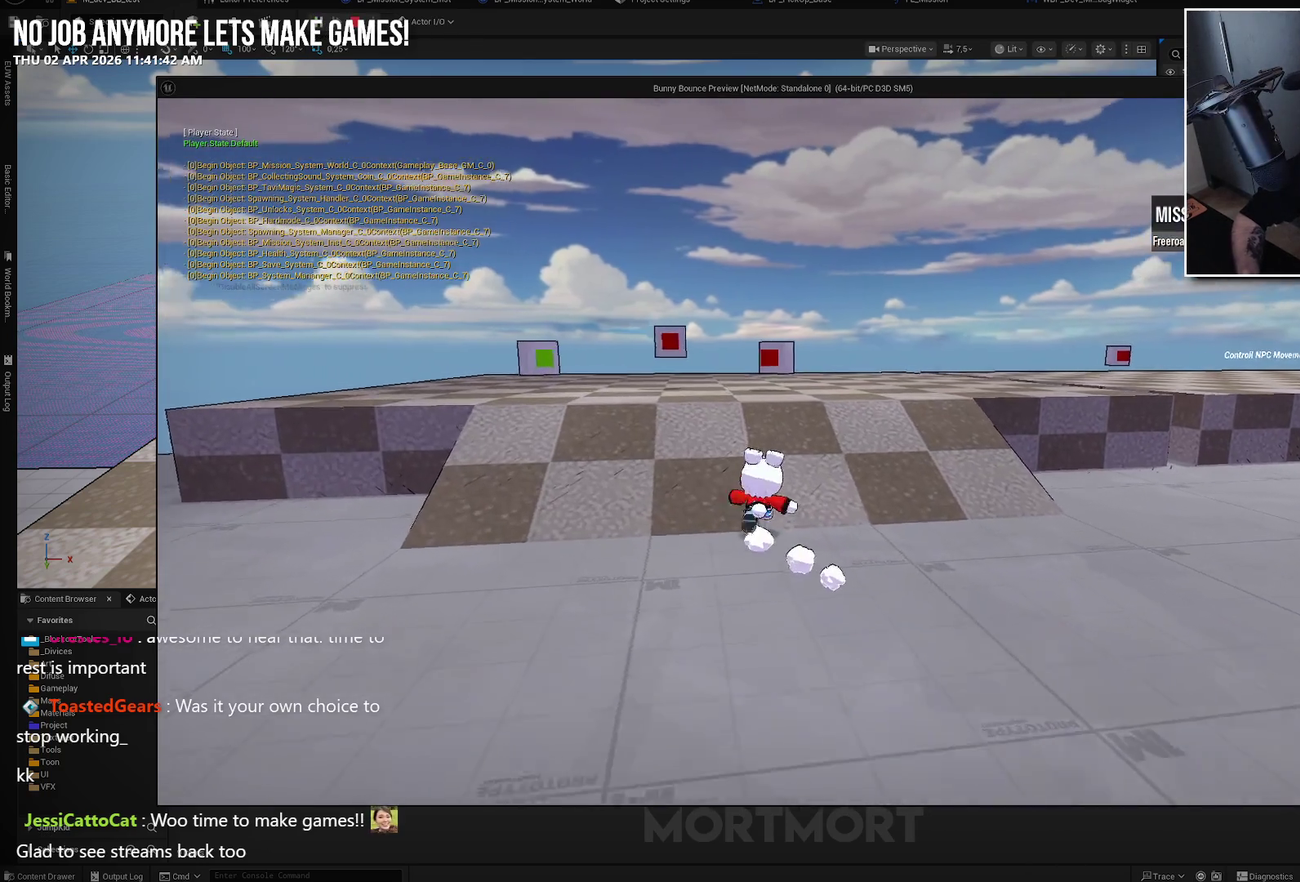
{"buttons": [], "left_stick": "up", "right_stick": "center", "events": []}
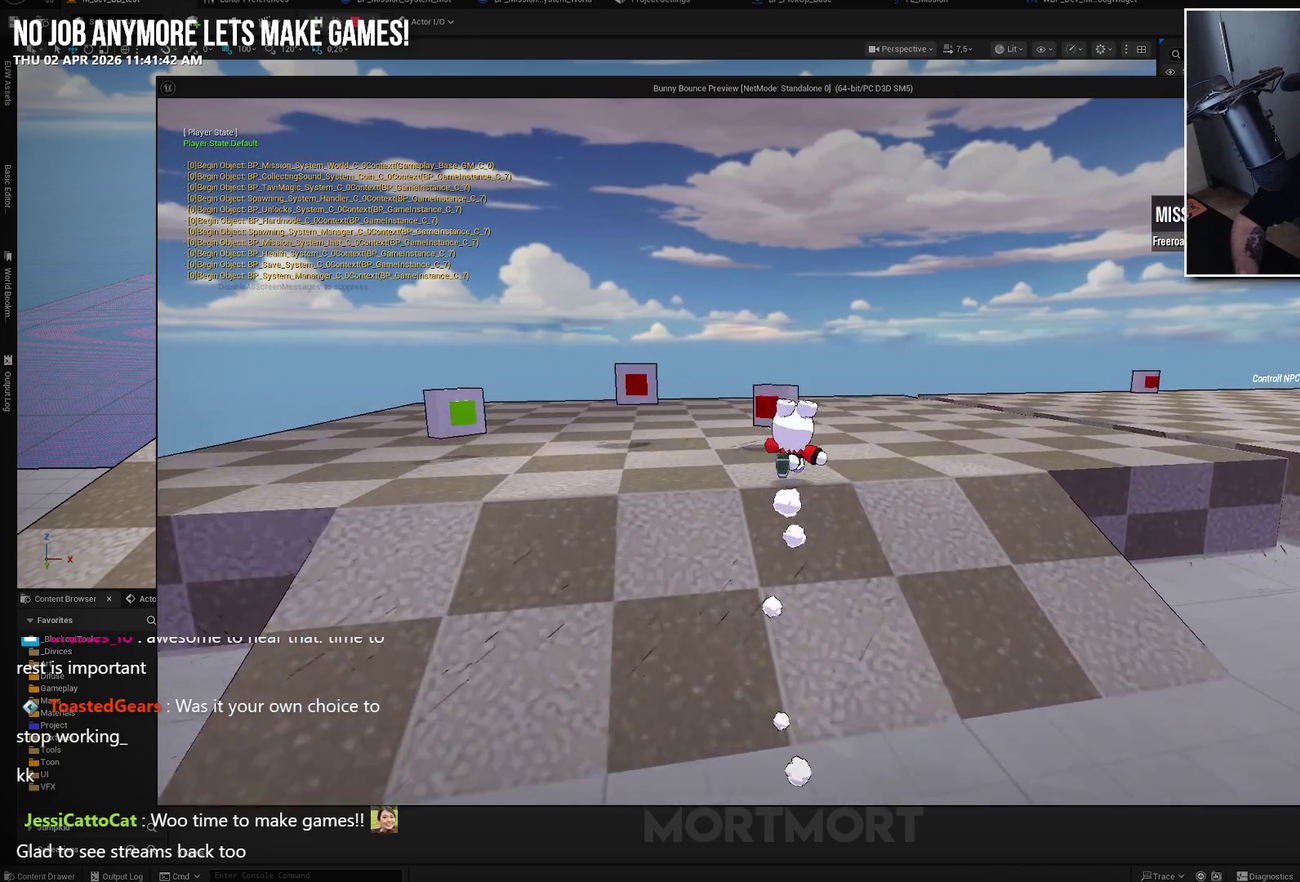
{"buttons": [], "left_stick": "center", "right_stick": "center", "events": [[50, "left_stick", "center"], [117, "Y", "down"], [200, "Y", "up"]]}
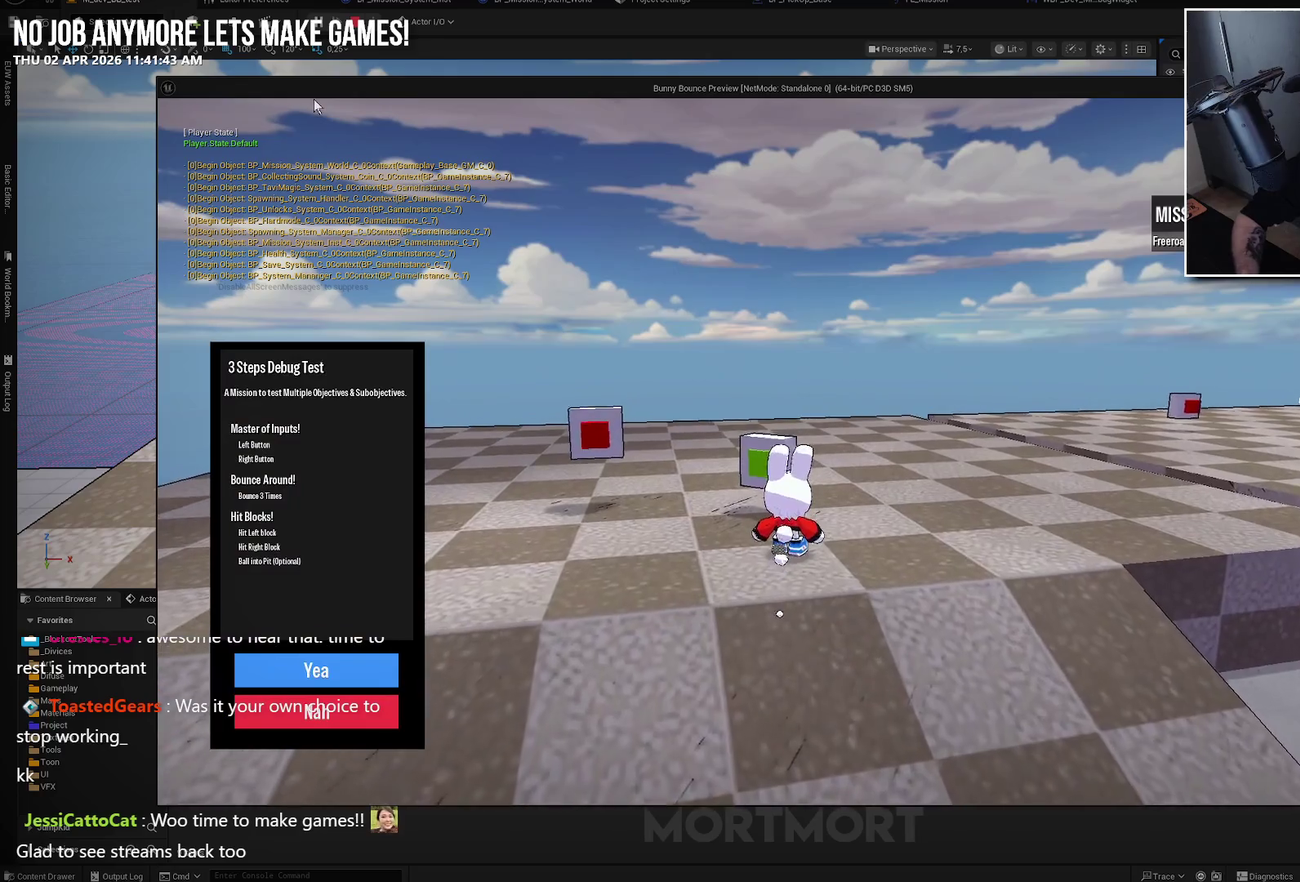
{"buttons": [], "left_stick": "center", "right_stick": "center", "events": [[67, "A", "down"], [183, "A", "up"], [333, "A", "down"], [417, "A", "up"]]}
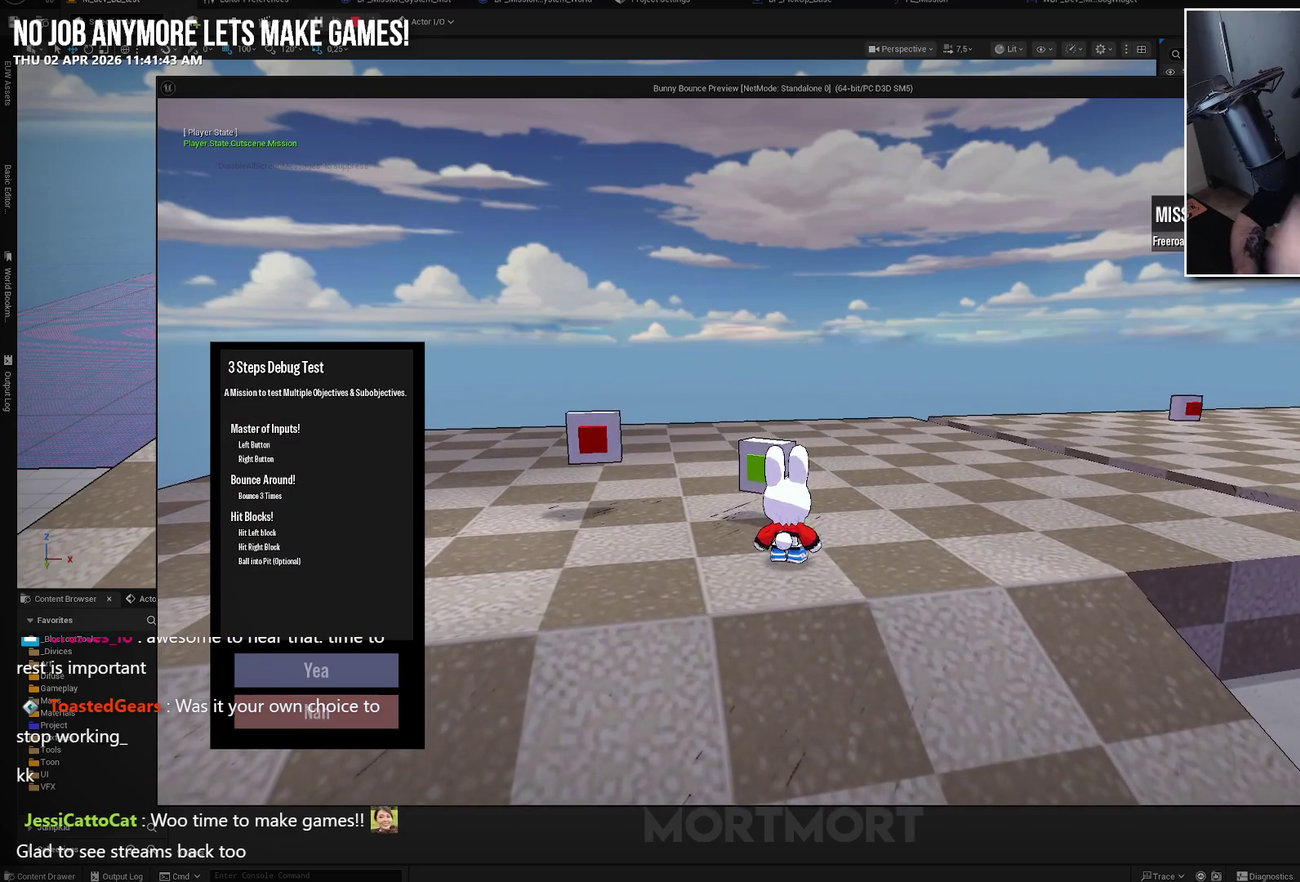
{"buttons": [], "left_stick": "center", "right_stick": "center", "events": []}
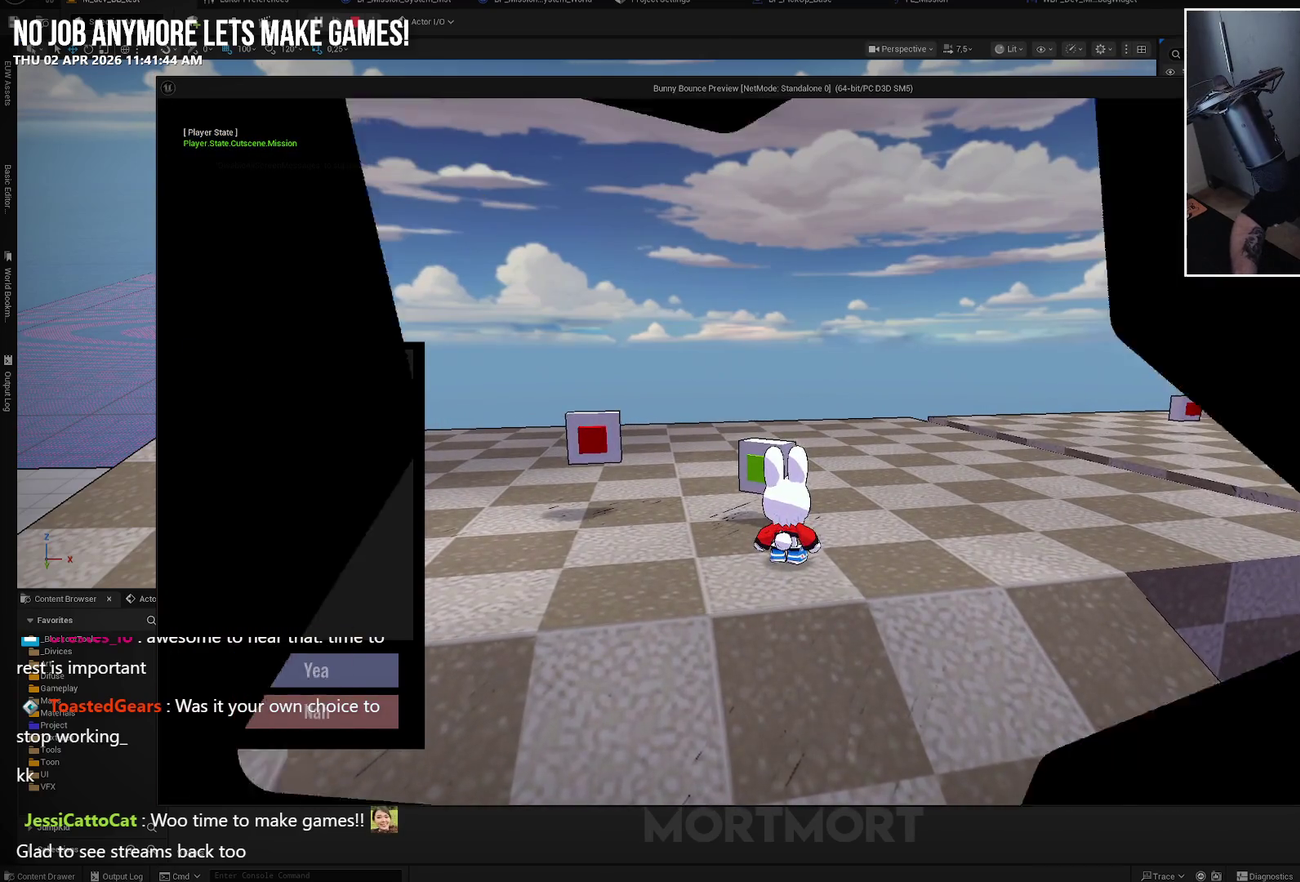
{"buttons": [], "left_stick": "center", "right_stick": "center", "events": []}
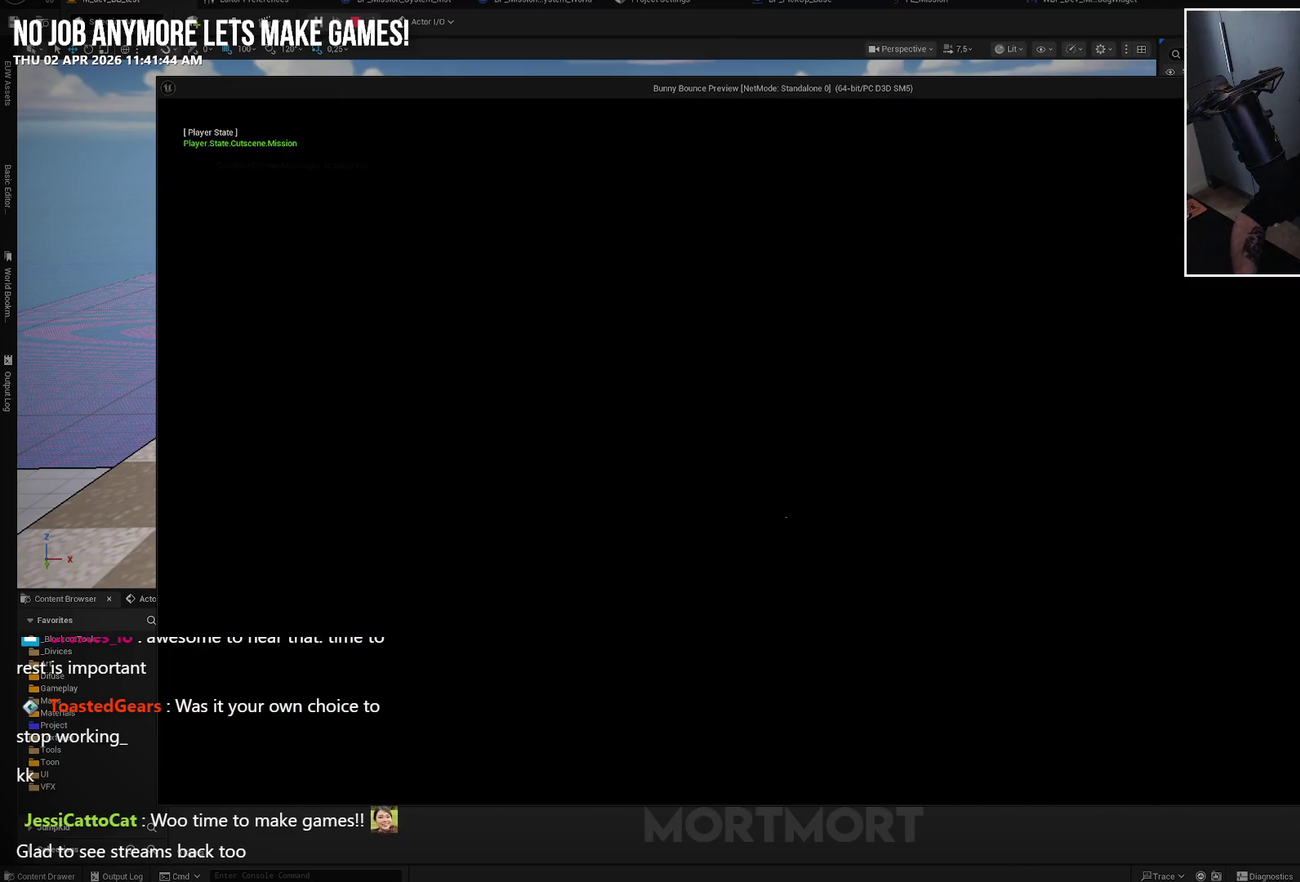
{"buttons": [], "left_stick": "center", "right_stick": "center", "events": []}
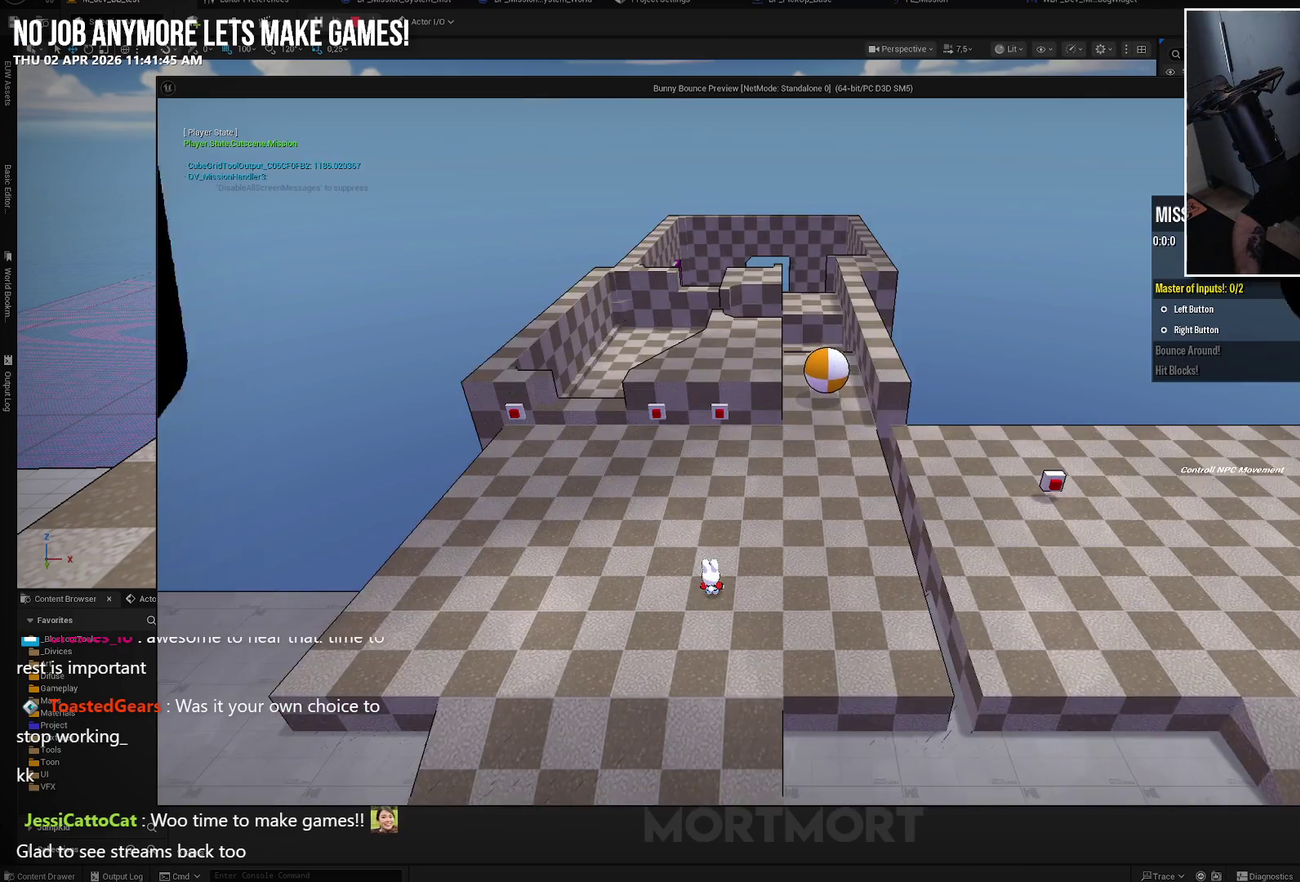
{"buttons": [], "left_stick": "center", "right_stick": "center", "events": [[383, "right_stick", "up-left"], [467, "right_stick", "center"]]}
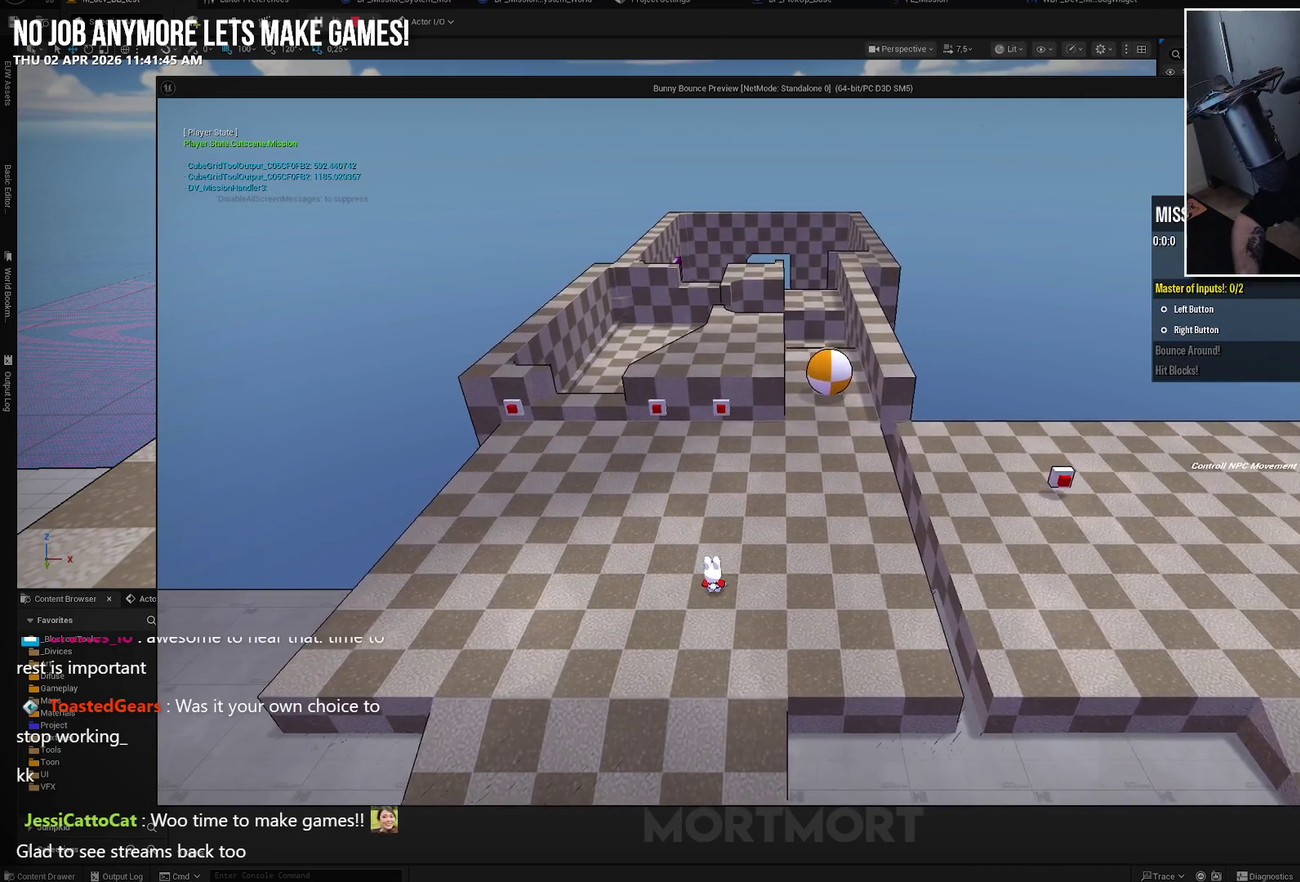
{"buttons": [], "left_stick": "up-left", "right_stick": "up-left", "events": [[17, "left_stick", "up-left"], [267, "right_stick", "up-left"]]}
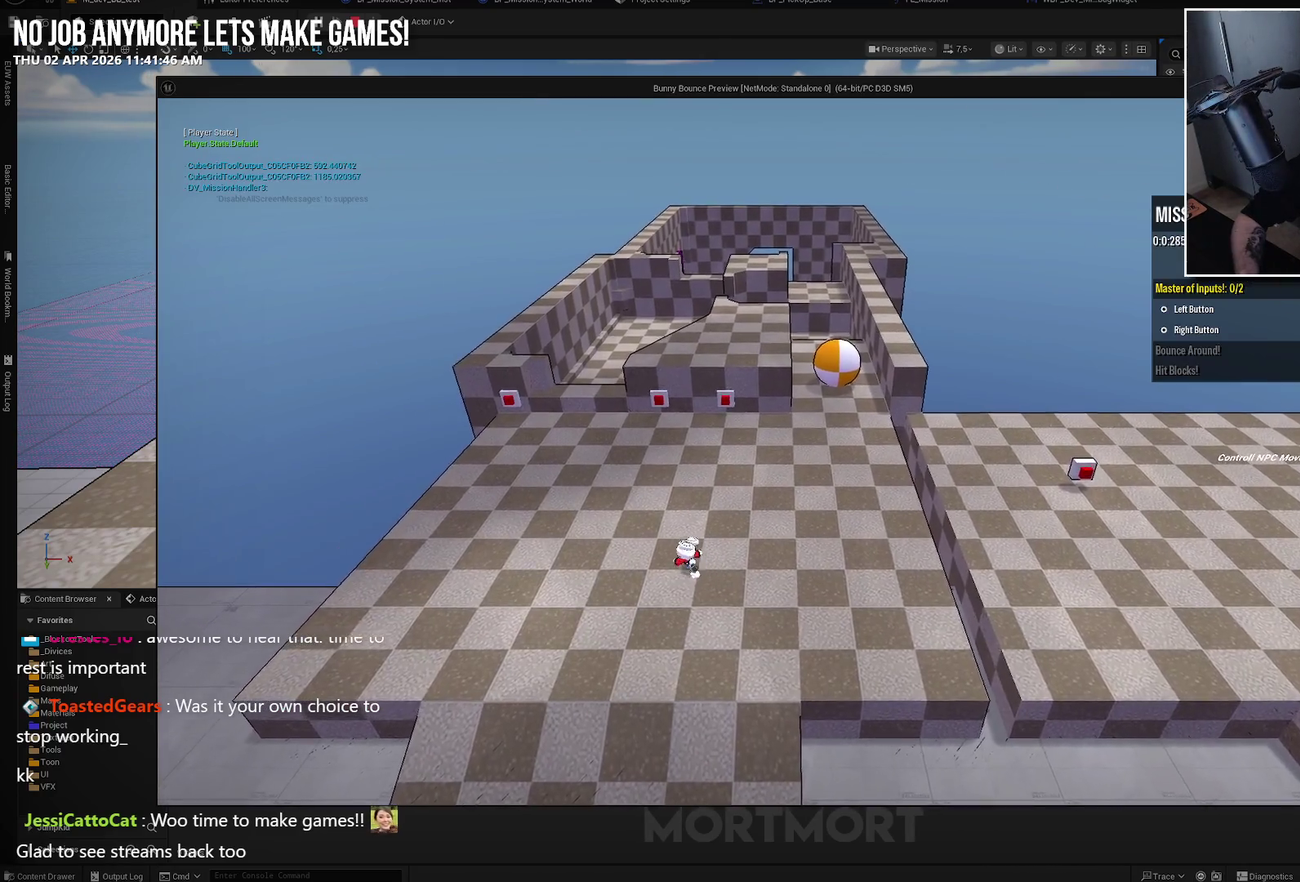
{"buttons": [], "left_stick": "up-left", "right_stick": "center", "events": [[17, "right_stick", "center"]]}
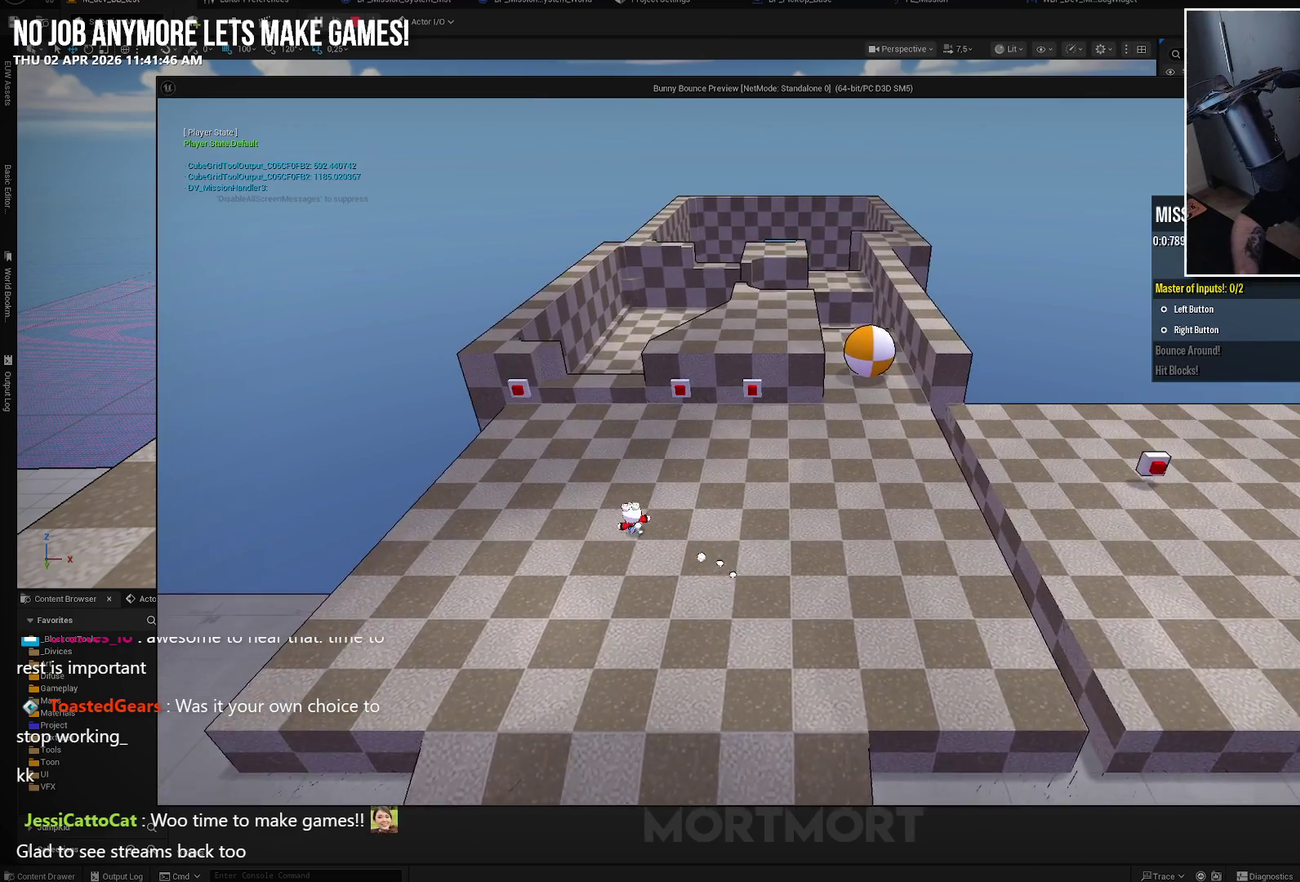
{"buttons": [], "left_stick": "up-left", "right_stick": "center", "events": [[67, "right_stick", "up-left"], [217, "right_stick", "center"]]}
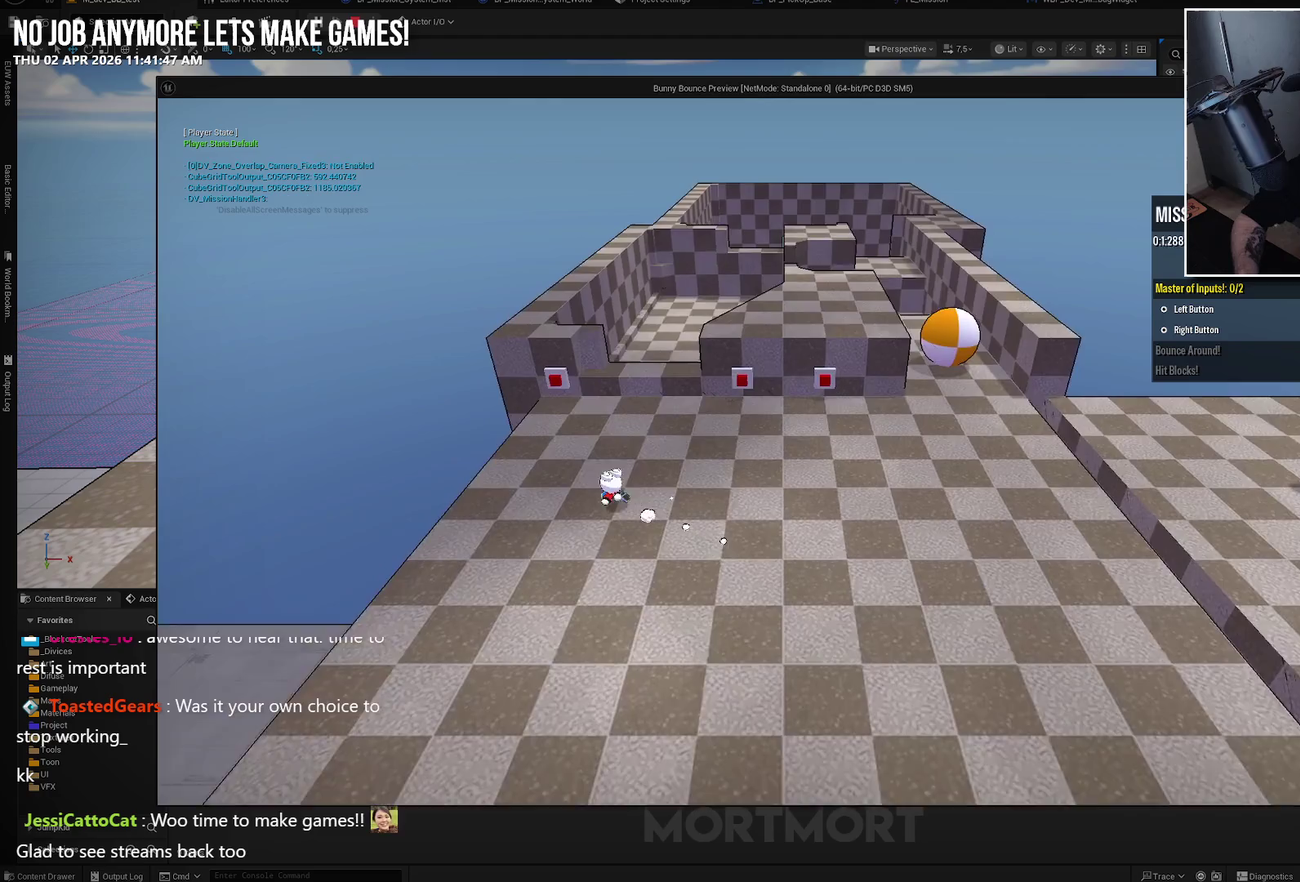
{"buttons": [], "left_stick": "left", "right_stick": "center", "events": [[33, "left_stick", "left"]]}
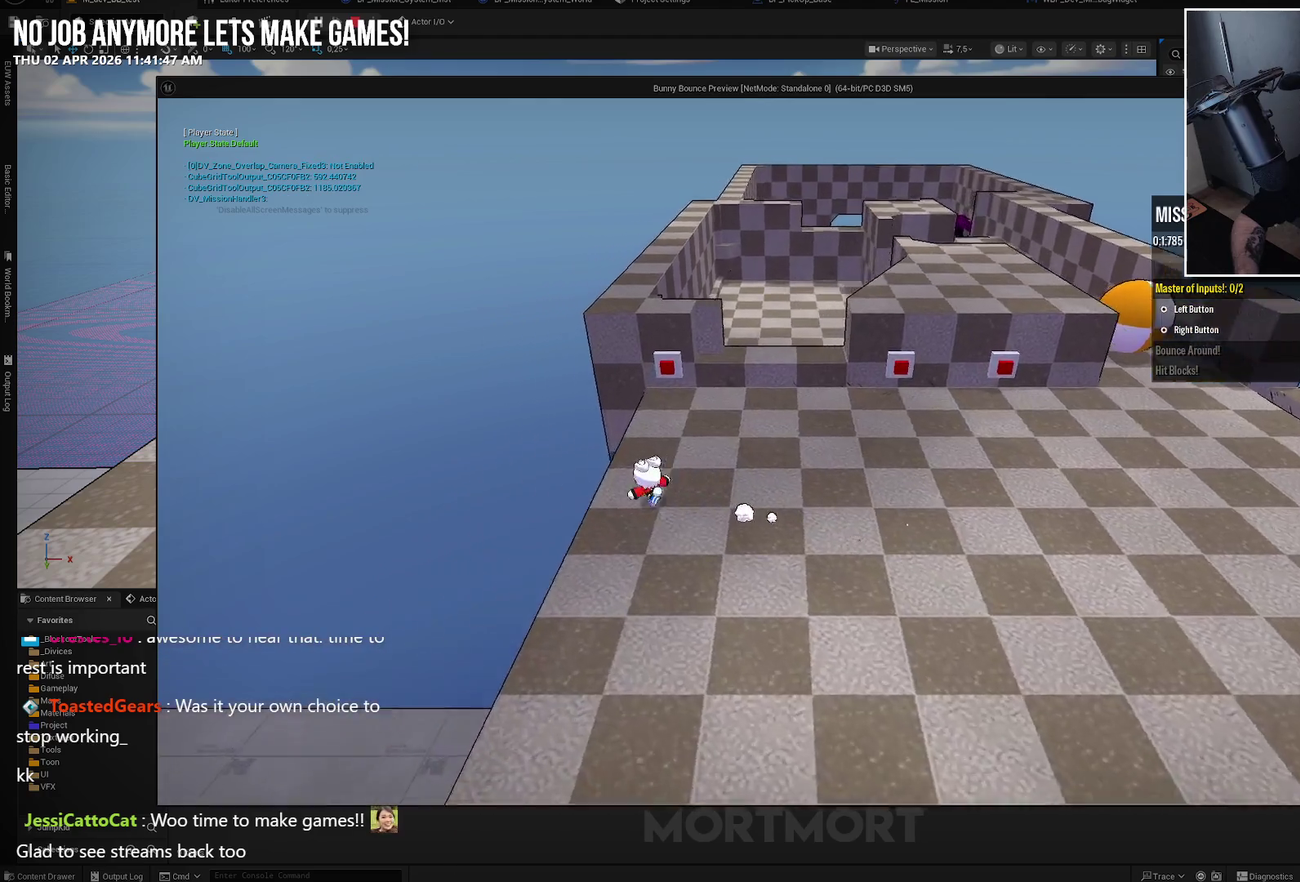
{"buttons": [], "left_stick": "left", "right_stick": "center", "events": [[50, "A", "down"], [450, "A", "up"]]}
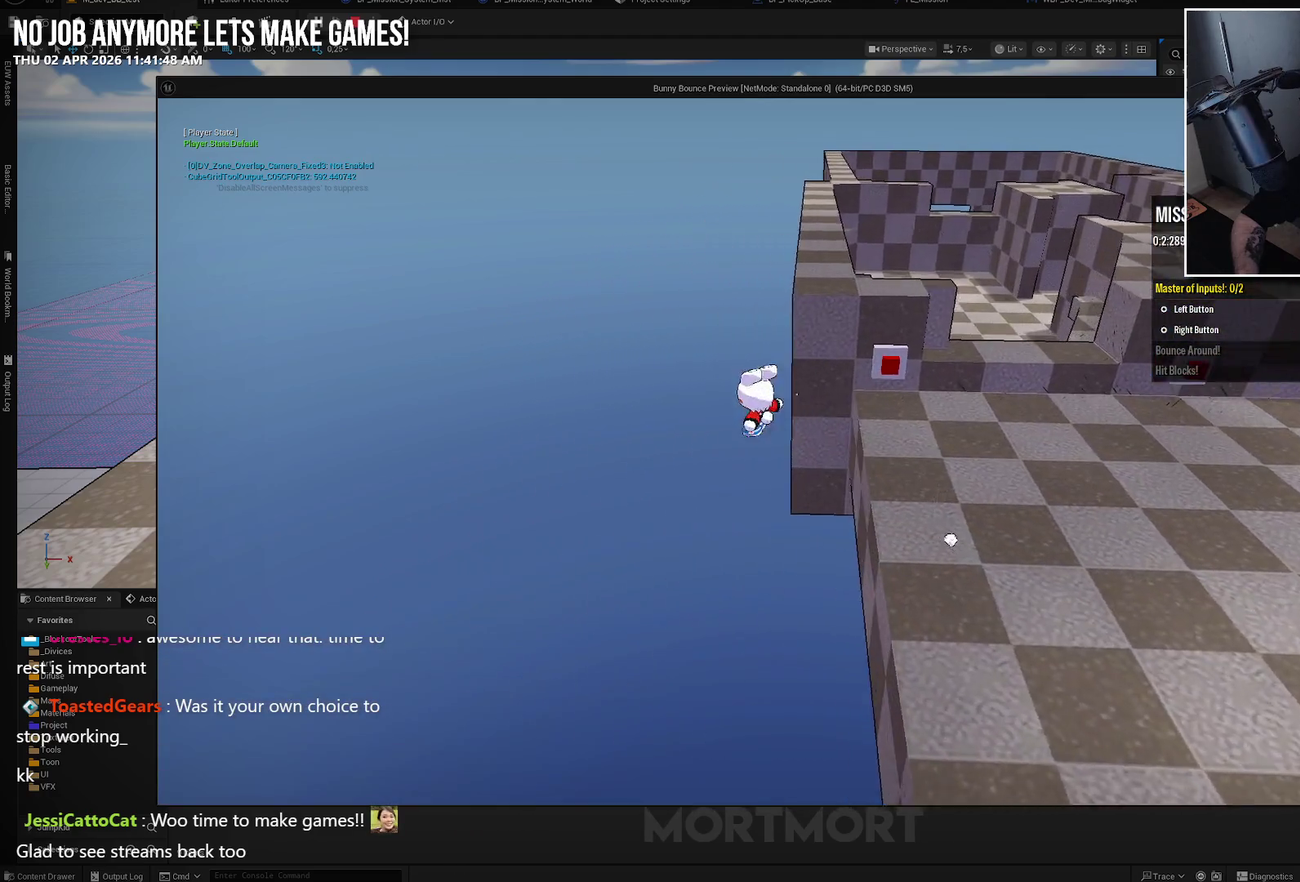
{"buttons": [], "left_stick": "center", "right_stick": "center", "events": [[33, "L1", "down"], [33, "L2", "down"], [67, "left_stick", "up-left"], [150, "left_stick", "center"], [183, "L1", "up"], [183, "L2", "up"]]}